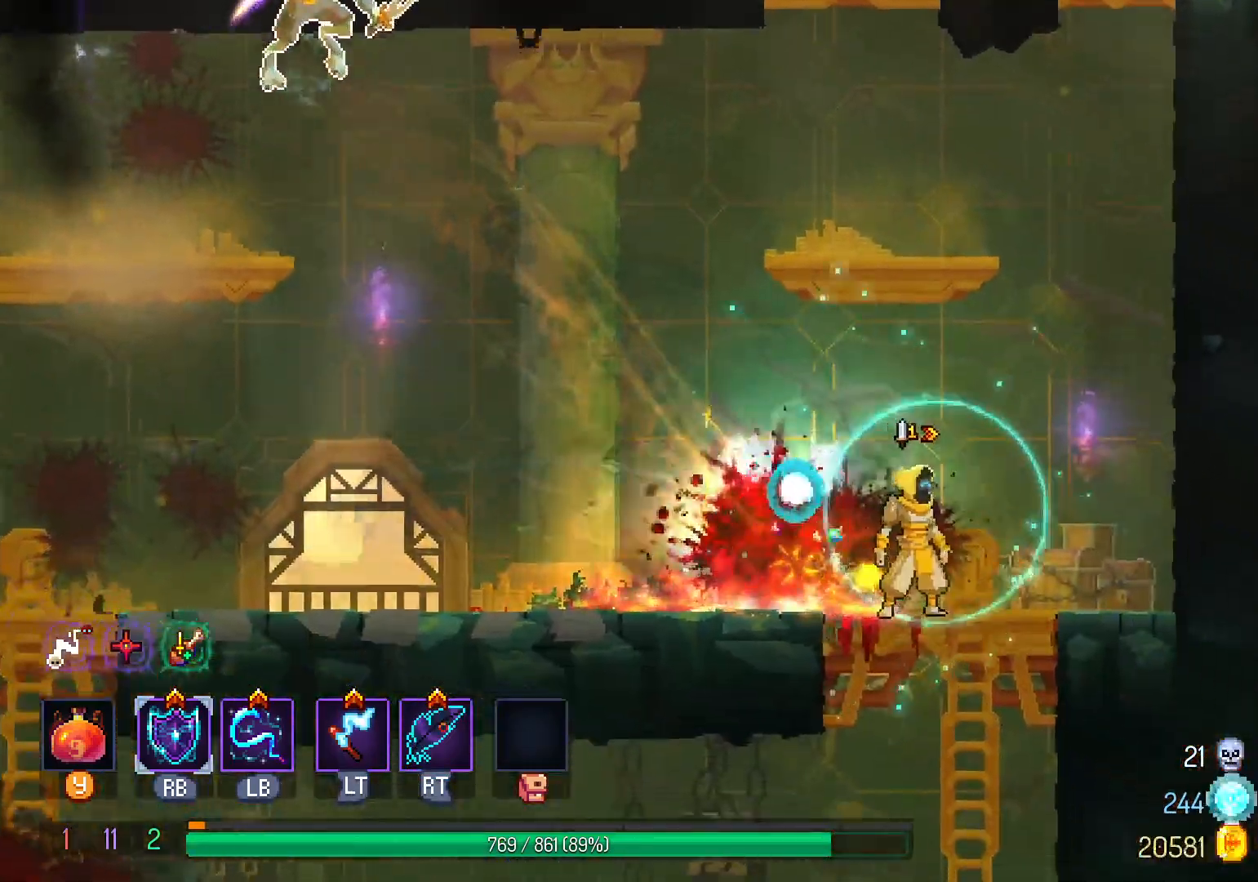
Gameplay with a controller (Xbox layout); each line is a JSON object with the inputs held at the frame after it. "events" lists button and stick changes between this image and that frame as [ms after this image, input, new state], when the widget could be followed in between. Not read: R3.
{"buttons": ["DPAD_DOWN"], "left_stick": "center", "right_stick": "center", "events": [[117, "DPAD_LEFT", "down"], [233, "DPAD_LEFT", "up"], [467, "DPAD_DOWN", "down"]]}
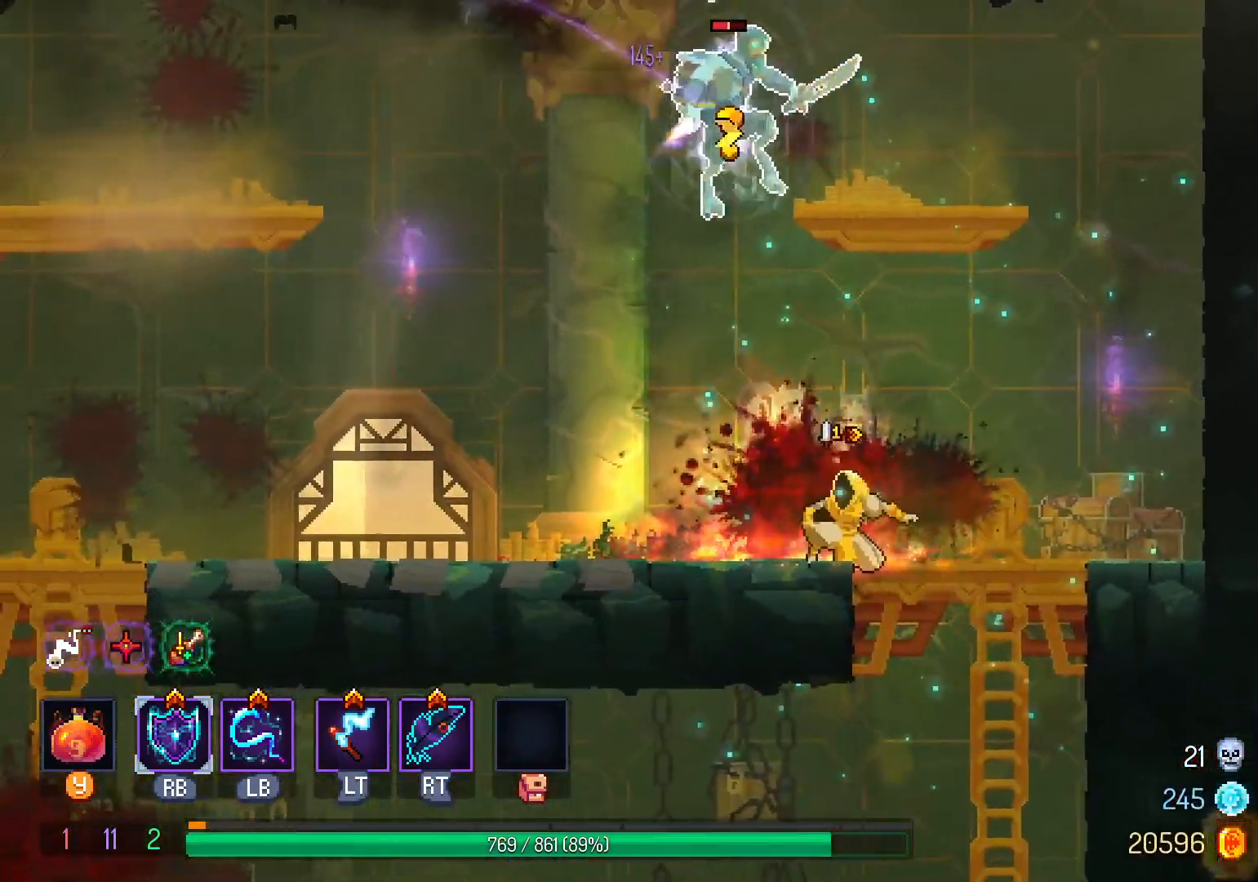
{"buttons": ["DPAD_DOWN"], "left_stick": "center", "right_stick": "center", "events": []}
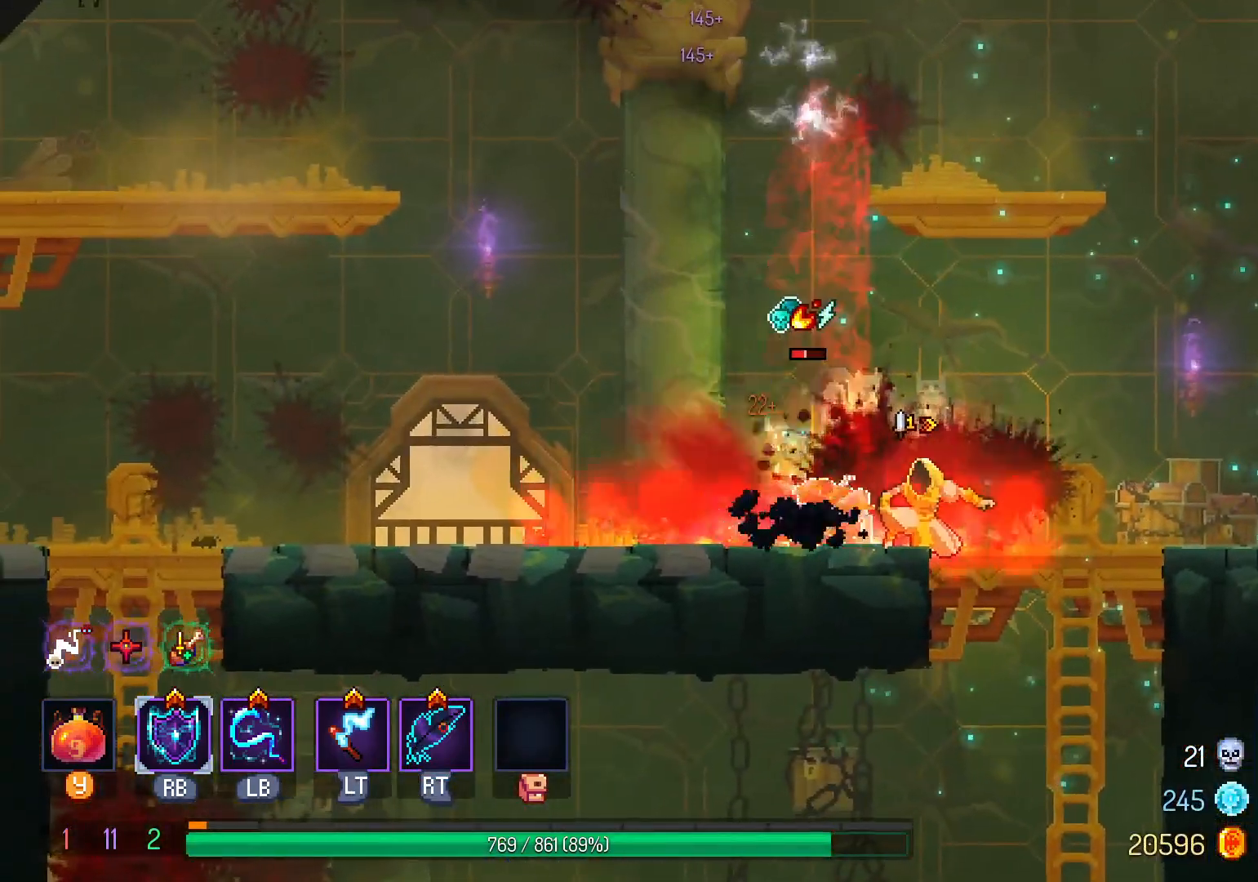
{"buttons": [], "left_stick": "center", "right_stick": "center", "events": [[267, "DPAD_DOWN", "up"], [333, "L1", "down"], [467, "L1", "up"]]}
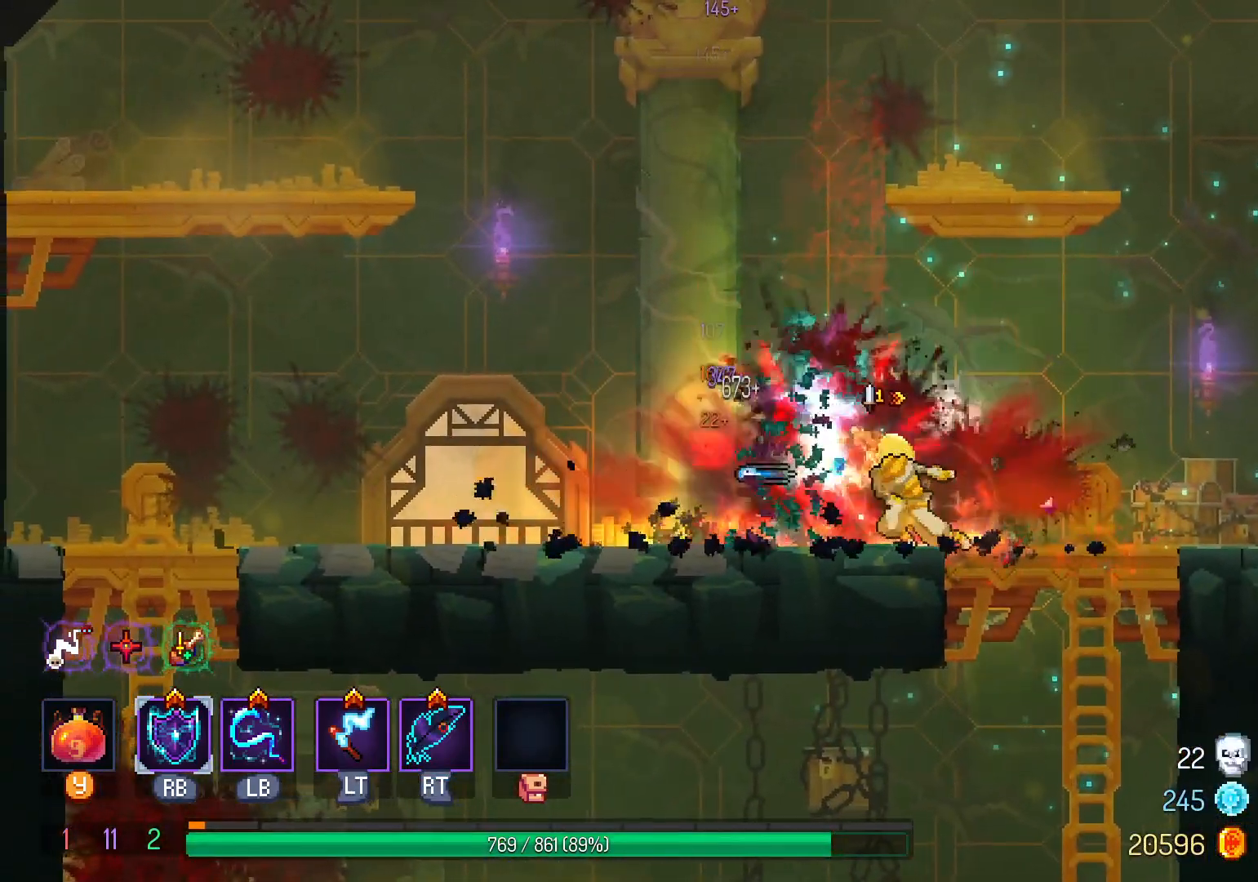
{"buttons": ["B", "L1"], "left_stick": "center", "right_stick": "center", "events": [[117, "B", "down"], [233, "B", "up"], [300, "B", "down"], [400, "B", "up"], [450, "B", "down"], [450, "L1", "down"]]}
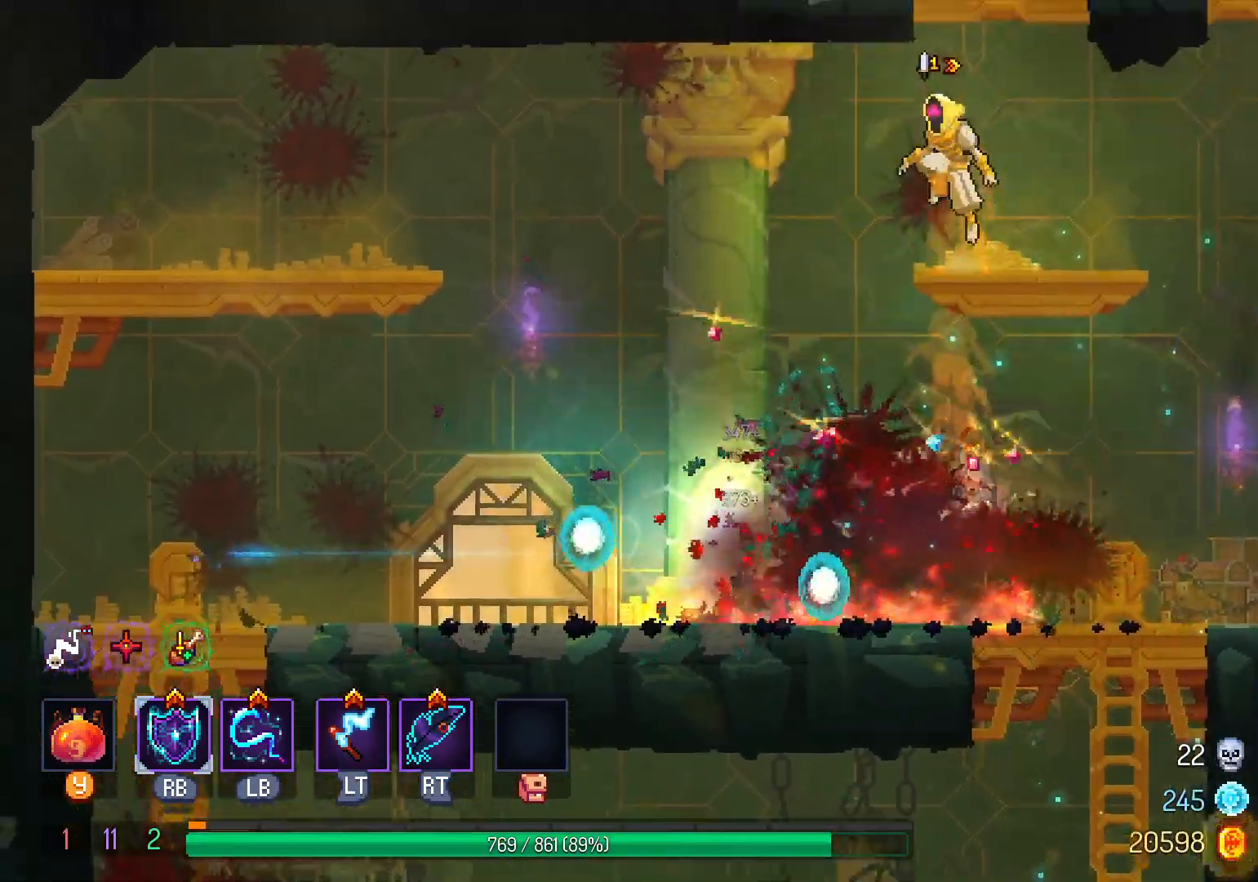
{"buttons": ["DPAD_RIGHT"], "left_stick": "center", "right_stick": "center"}
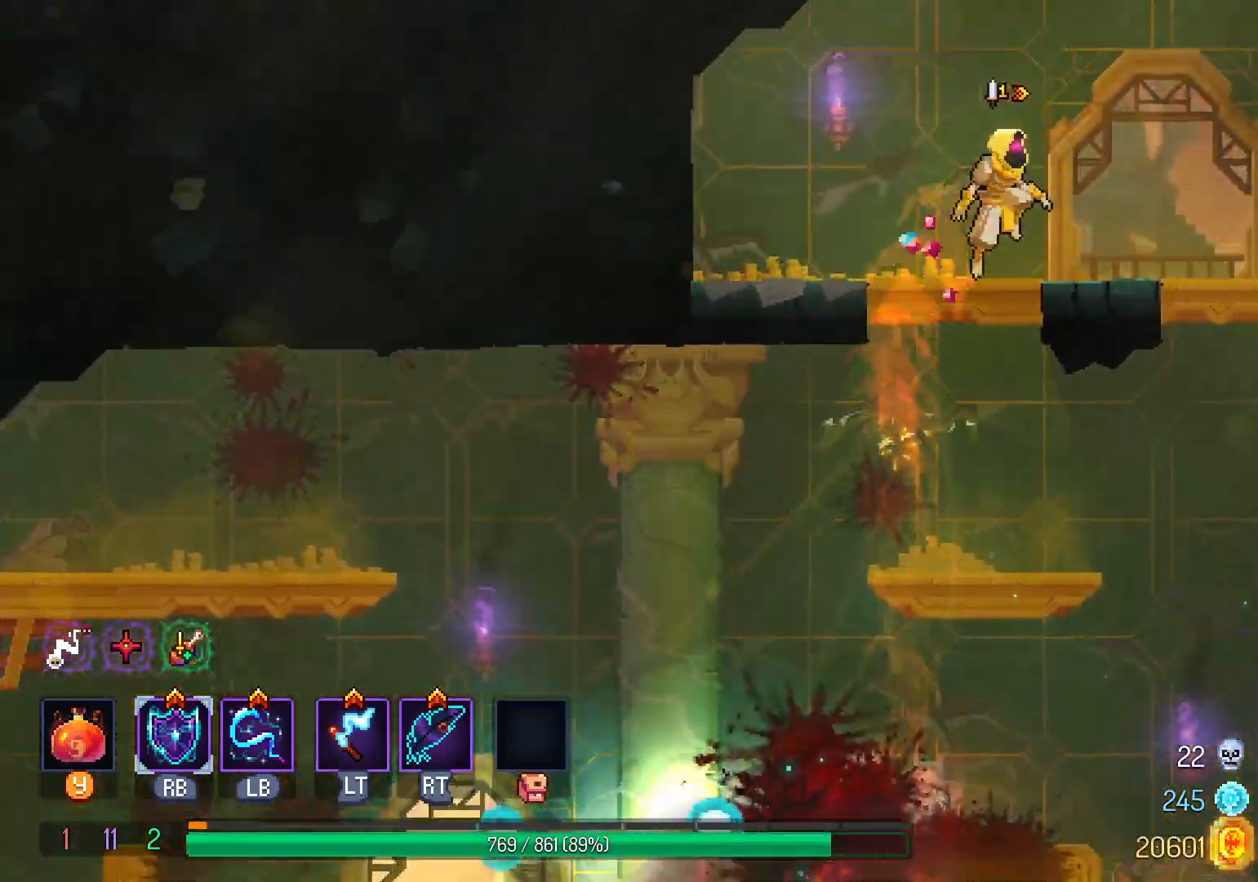
{"buttons": [], "left_stick": "center", "right_stick": "center"}
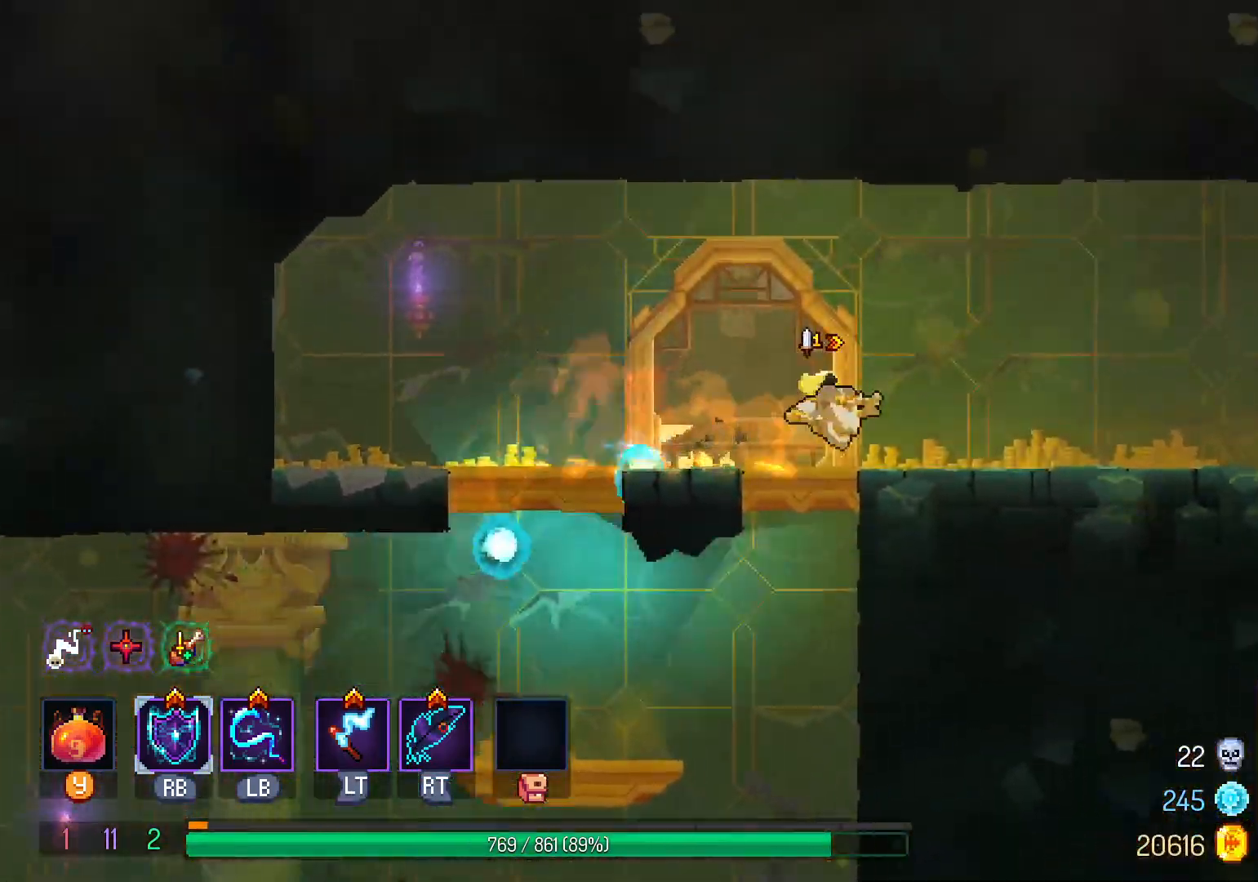
{"buttons": [], "left_stick": "center", "right_stick": "center", "events": [[50, "SELECT", "down"], [217, "SELECT", "up"]]}
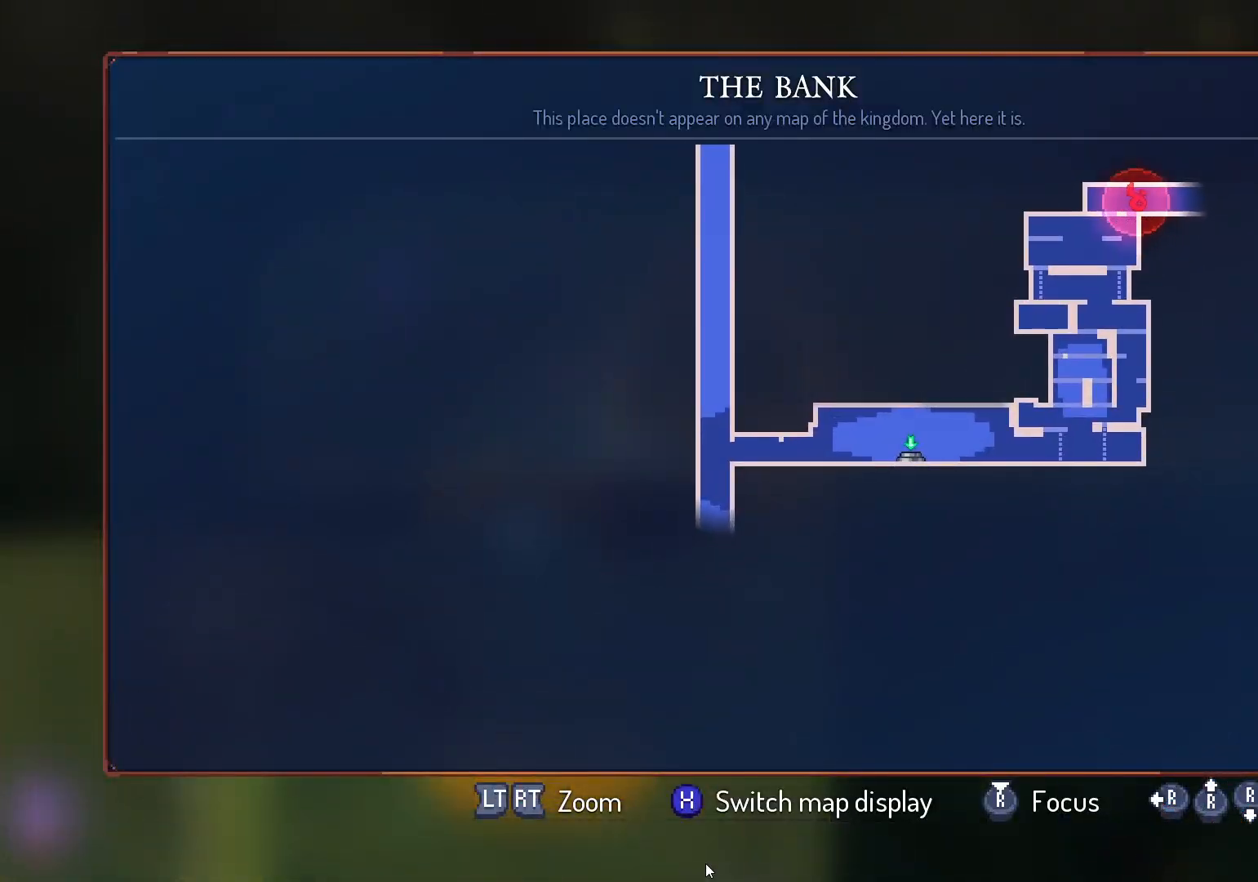
{"buttons": ["SELECT"], "left_stick": "center", "right_stick": "center", "events": [[383, "SELECT", "down"]]}
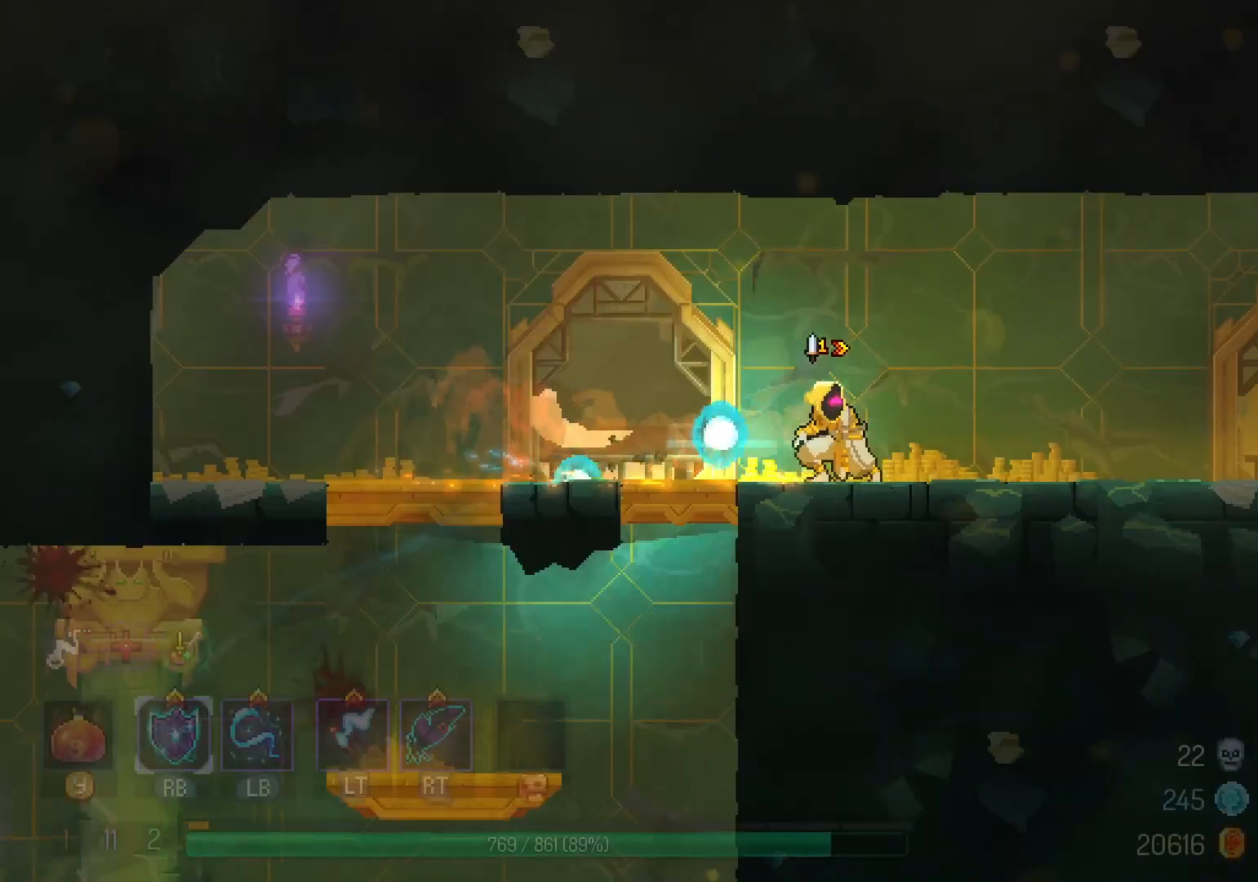
{"buttons": ["DPAD_RIGHT"], "left_stick": "center", "right_stick": "center", "events": [[33, "SELECT", "up"], [167, "DPAD_RIGHT", "down"], [317, "A", "down"], [400, "A", "up"]]}
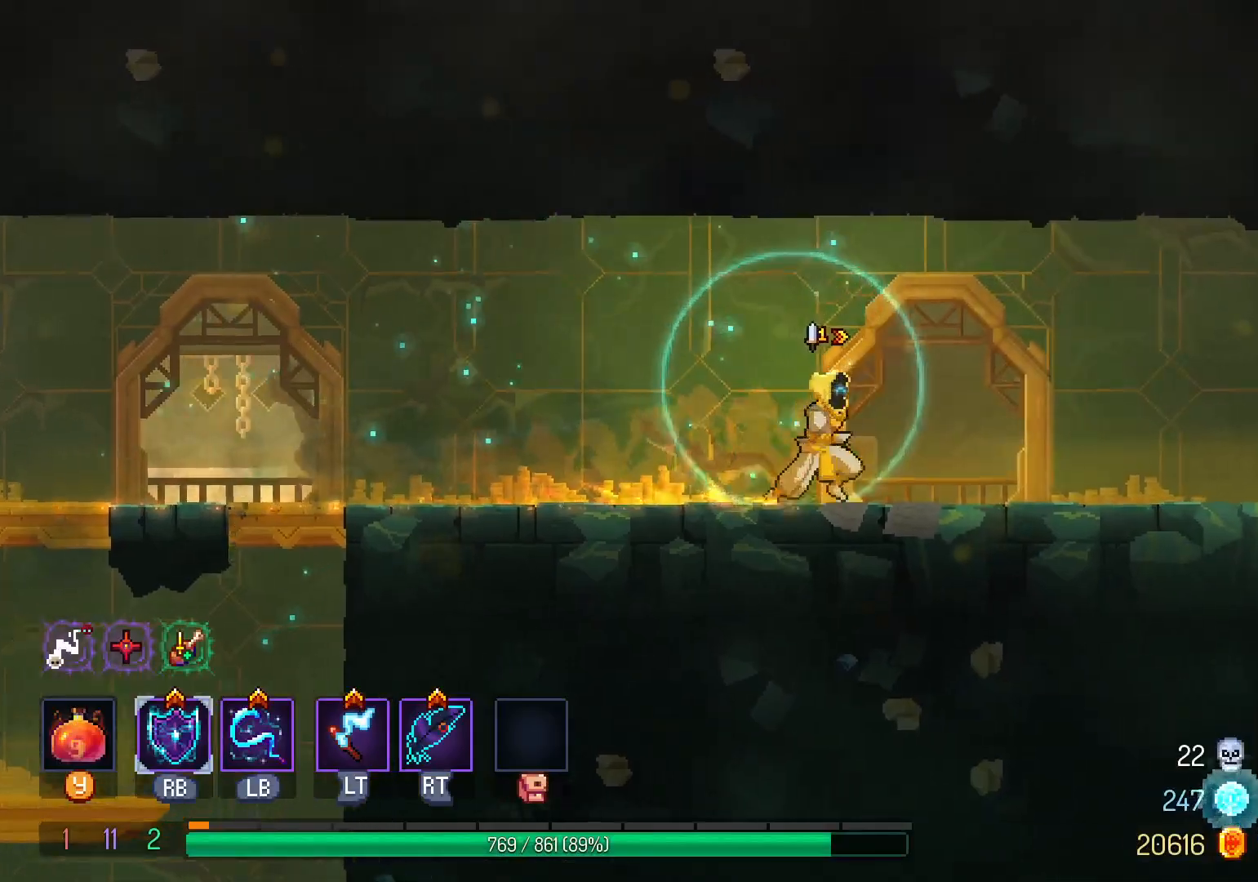
{"buttons": ["DPAD_RIGHT"], "left_stick": "center", "right_stick": "center", "events": [[250, "L1", "down"], [417, "L1", "up"]]}
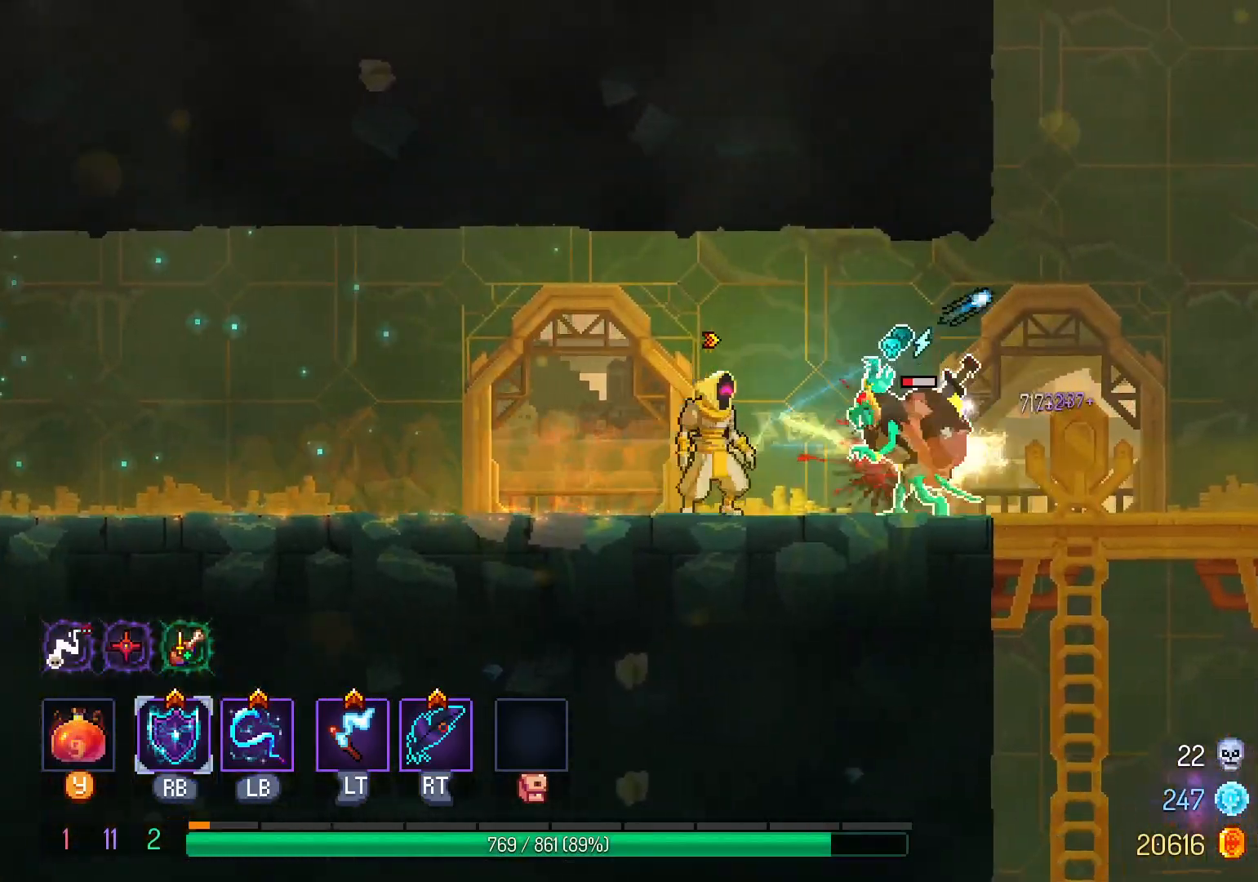
{"buttons": ["DPAD_DOWN"], "left_stick": "center", "right_stick": "center", "events": [[100, "A", "down"], [267, "A", "up"], [467, "DPAD_DOWN", "down"], [483, "DPAD_RIGHT", "up"]]}
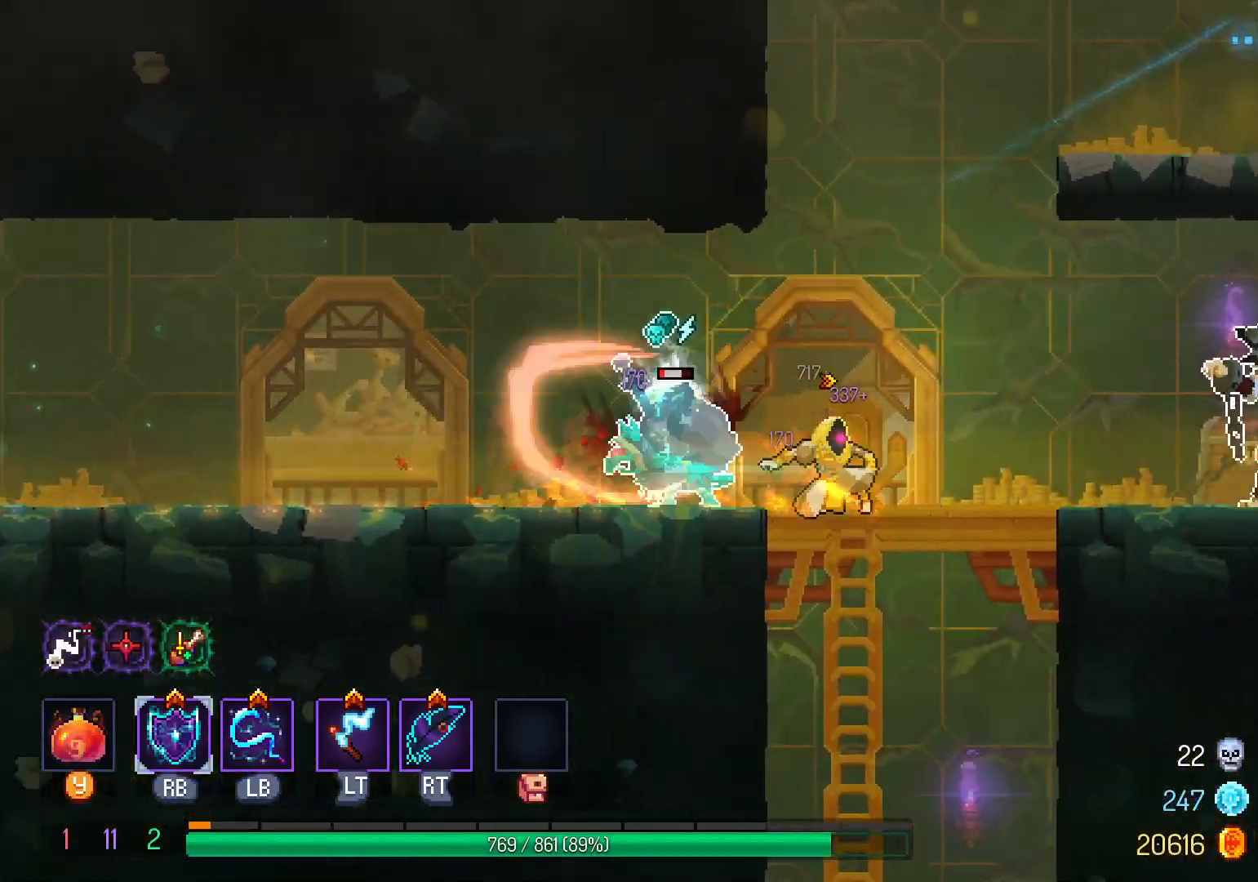
{"buttons": [], "left_stick": "center", "right_stick": "center"}
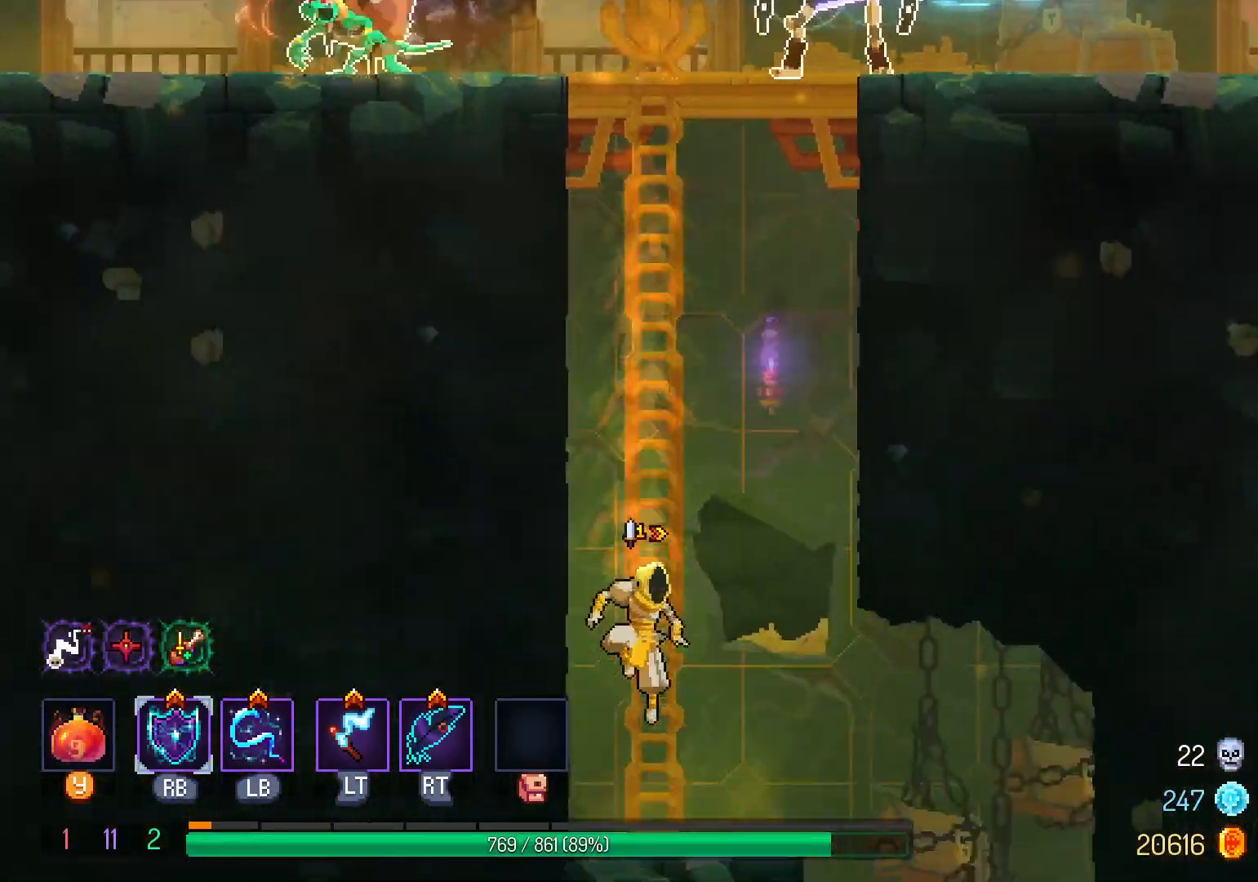
{"buttons": ["DPAD_RIGHT"], "left_stick": "center", "right_stick": "center", "events": [[367, "DPAD_RIGHT", "down"]]}
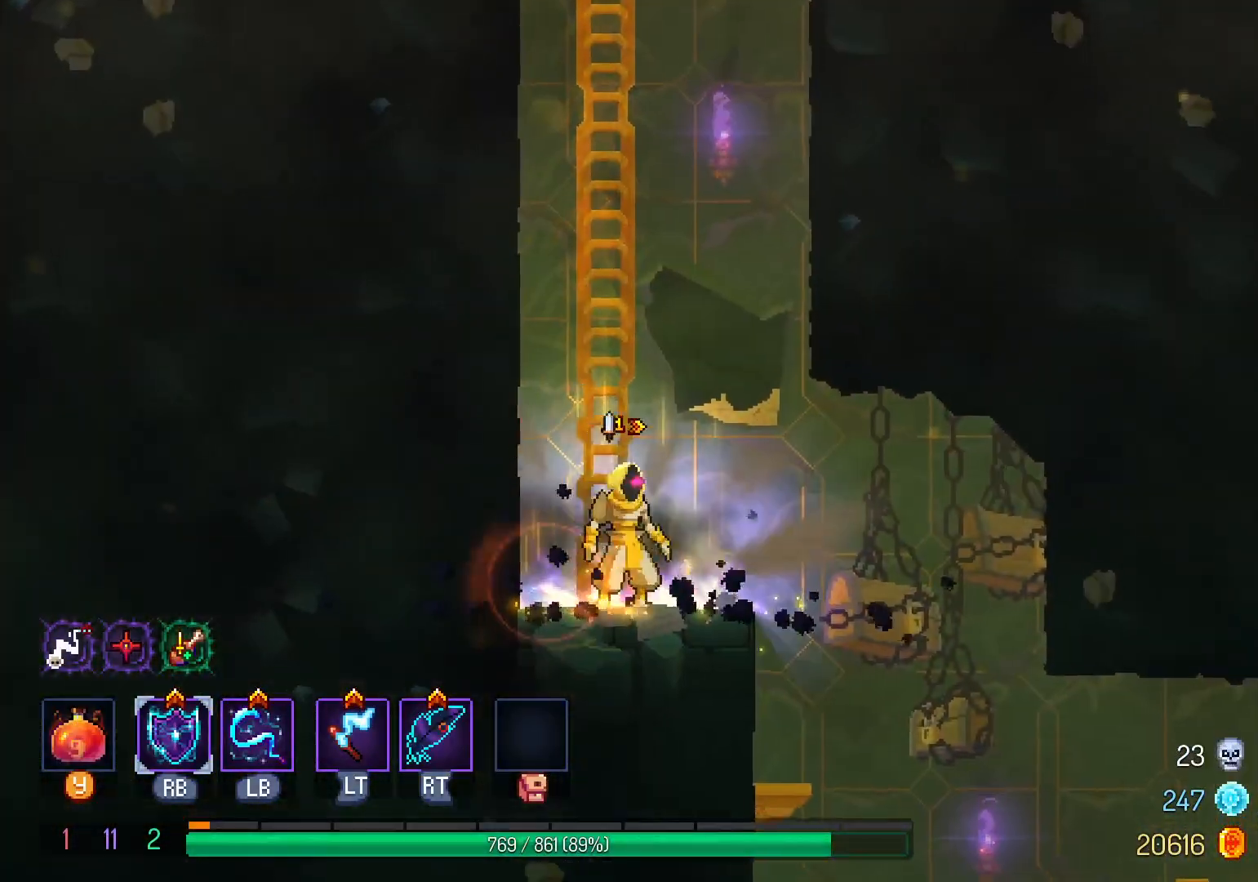
{"buttons": ["DPAD_RIGHT"], "left_stick": "center", "right_stick": "center", "events": []}
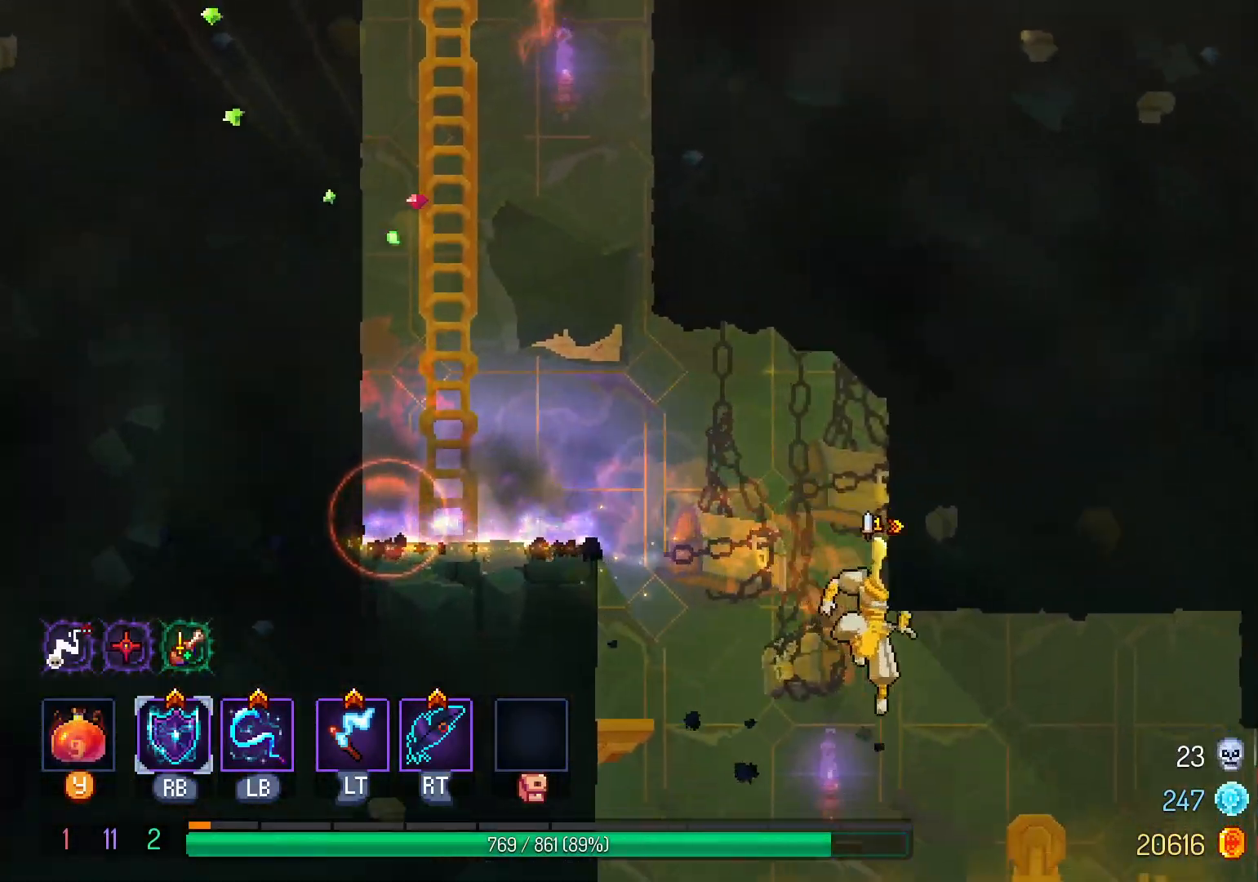
{"buttons": [], "left_stick": "center", "right_stick": "center", "events": [[117, "B", "down"], [200, "B", "up"], [333, "DPAD_RIGHT", "up"]]}
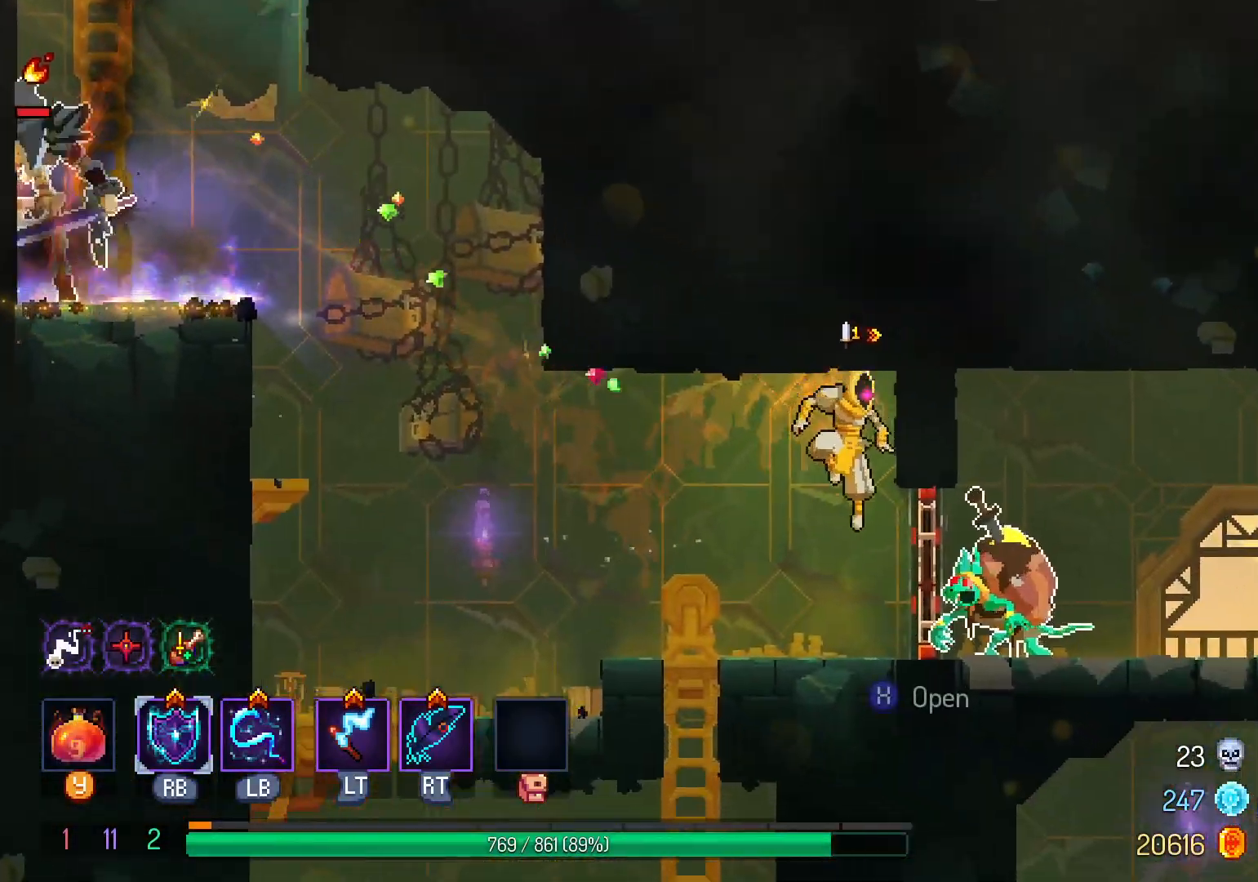
{"buttons": ["DPAD_LEFT"], "left_stick": "center", "right_stick": "center", "events": [[133, "DPAD_LEFT", "down"], [350, "B", "down"], [433, "B", "up"]]}
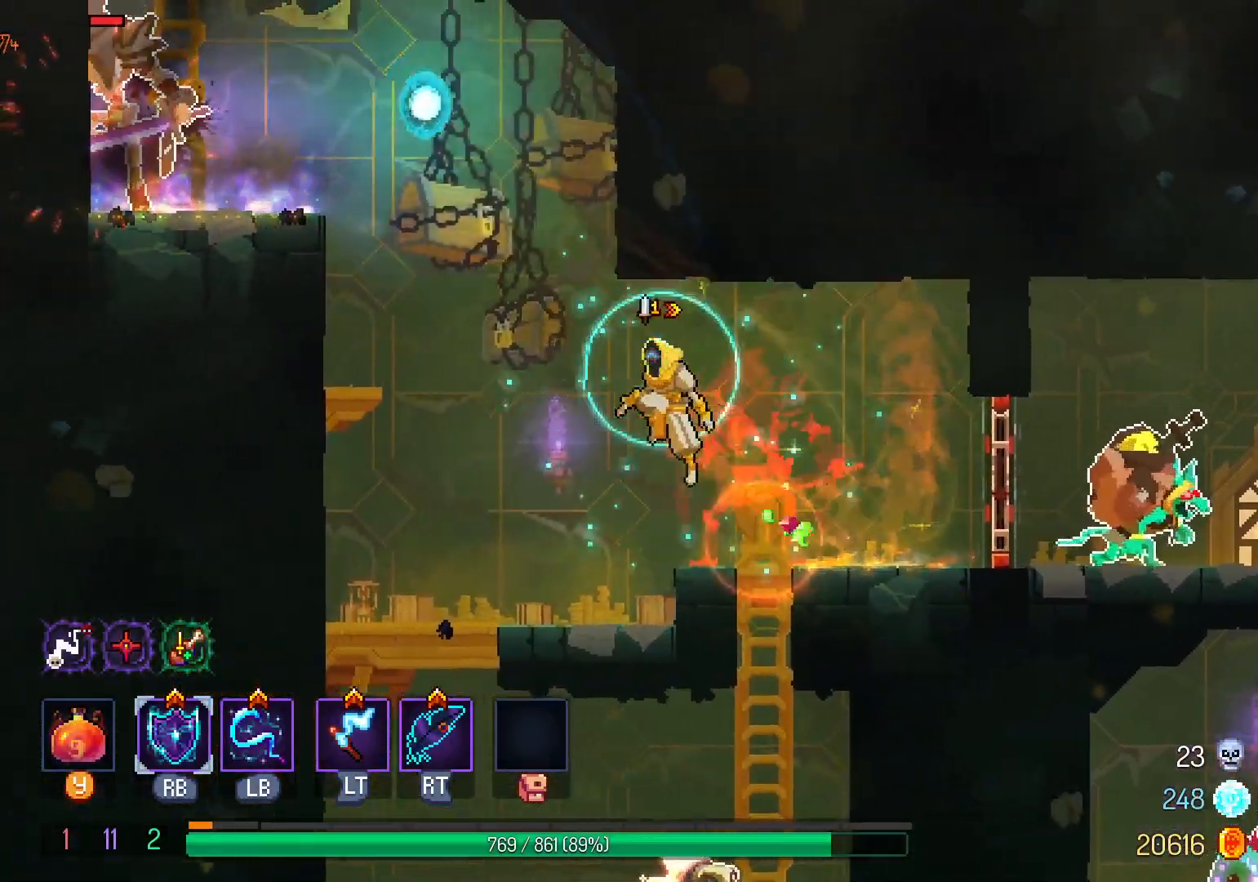
{"buttons": ["DPAD_LEFT"], "left_stick": "center", "right_stick": "center", "events": [[83, "B", "down"], [183, "B", "up"]]}
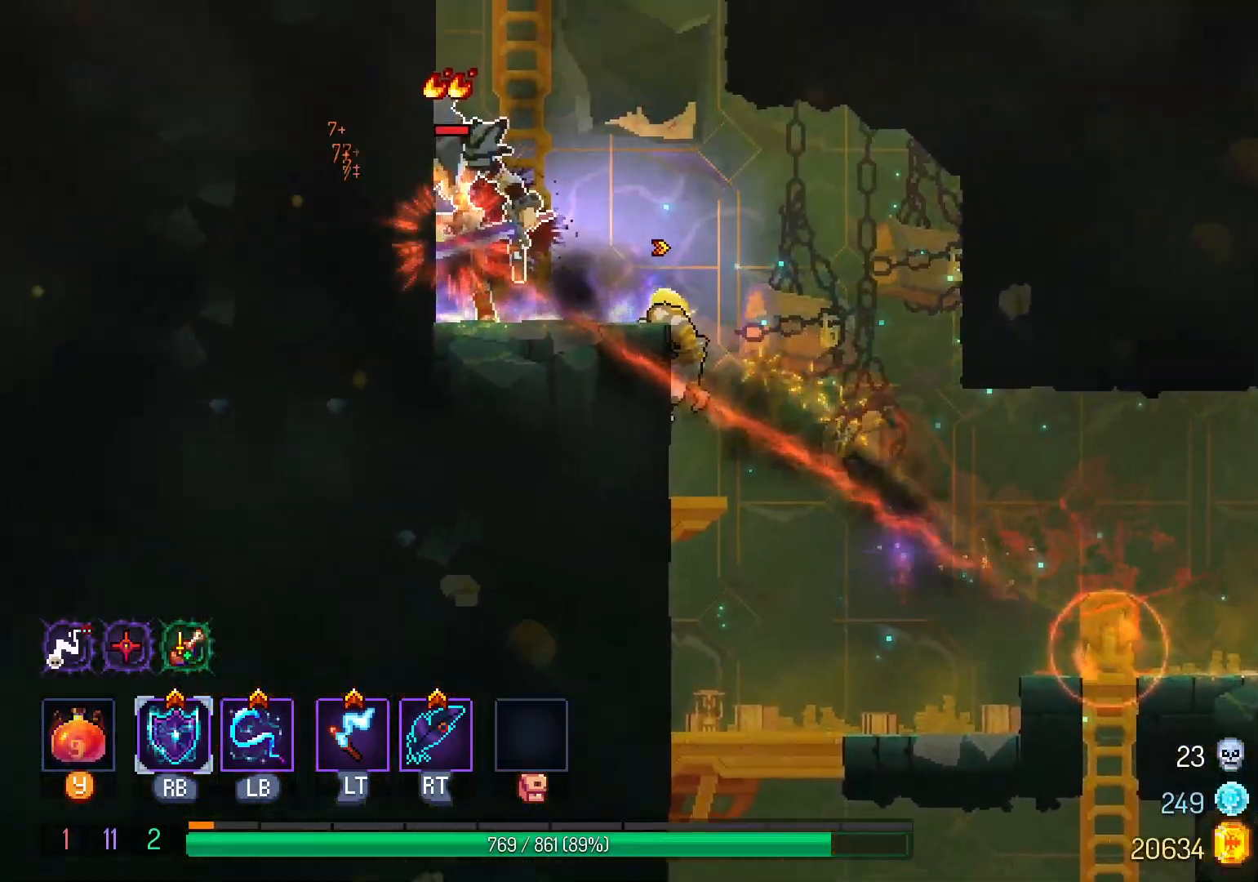
{"buttons": ["B", "DPAD_LEFT"], "left_stick": "center", "right_stick": "center", "events": [[300, "B", "down"], [383, "B", "up"], [450, "B", "down"]]}